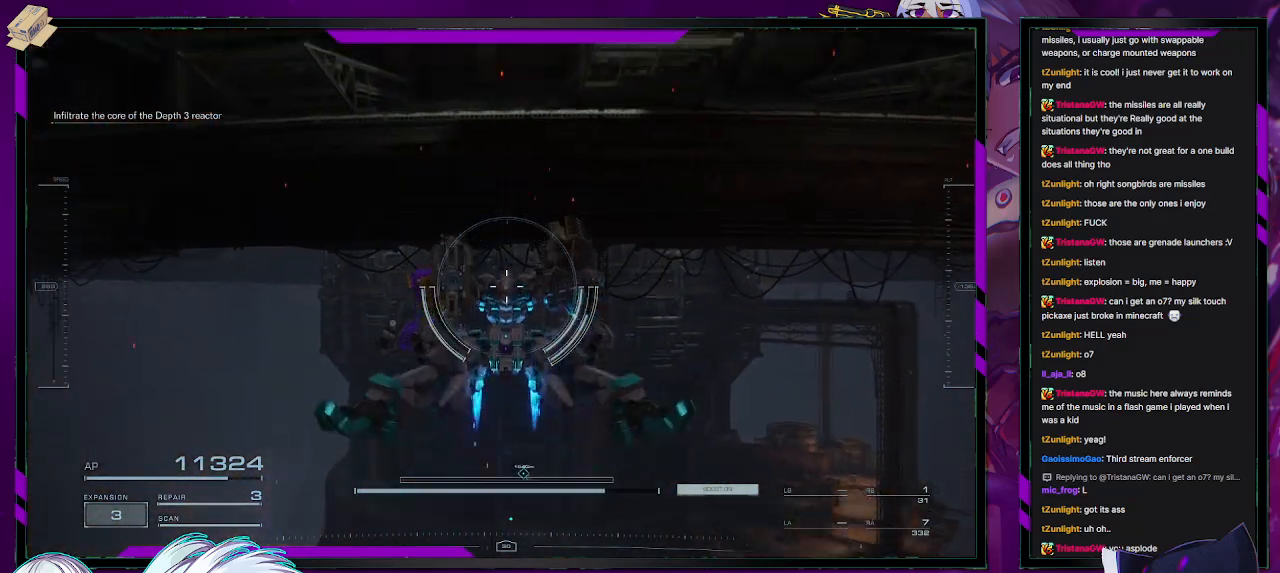
Gameplay with a controller (Xbox layout); each line is a JSON object with the inputs held at the frame after it. "events" lists button and stick changes between this image and that frame as [ms after this image, input, new state], when the widget could be followed in between.
{"buttons": [], "left_stick": "up", "right_stick": "center", "events": [[150, "right_stick", "center"]]}
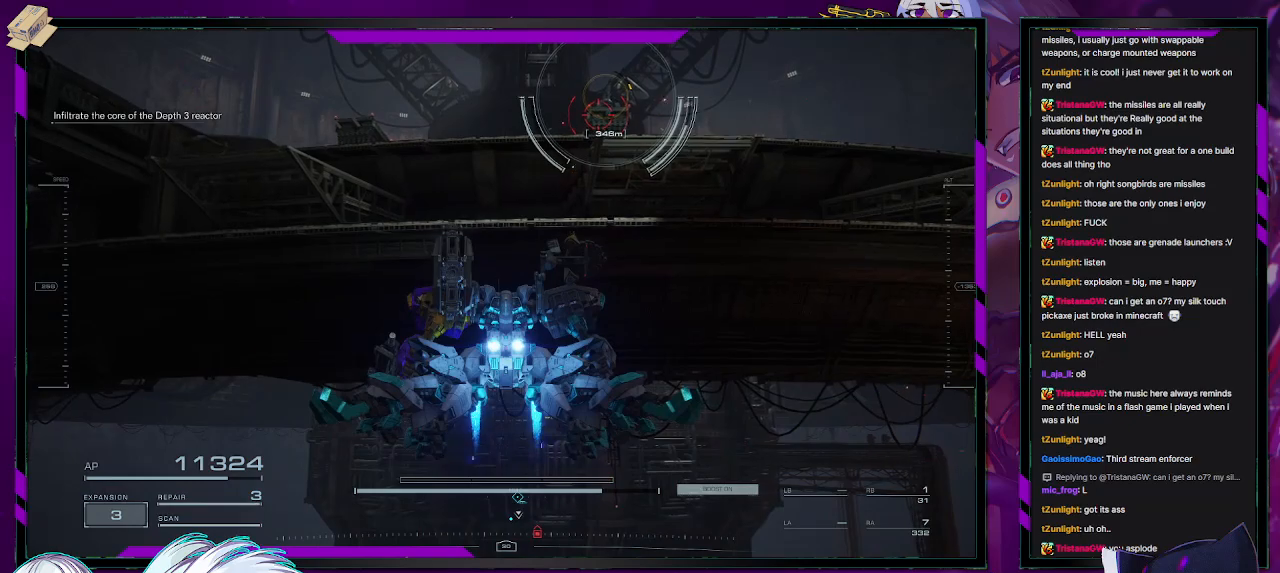
{"buttons": [], "left_stick": "up", "right_stick": "center", "events": []}
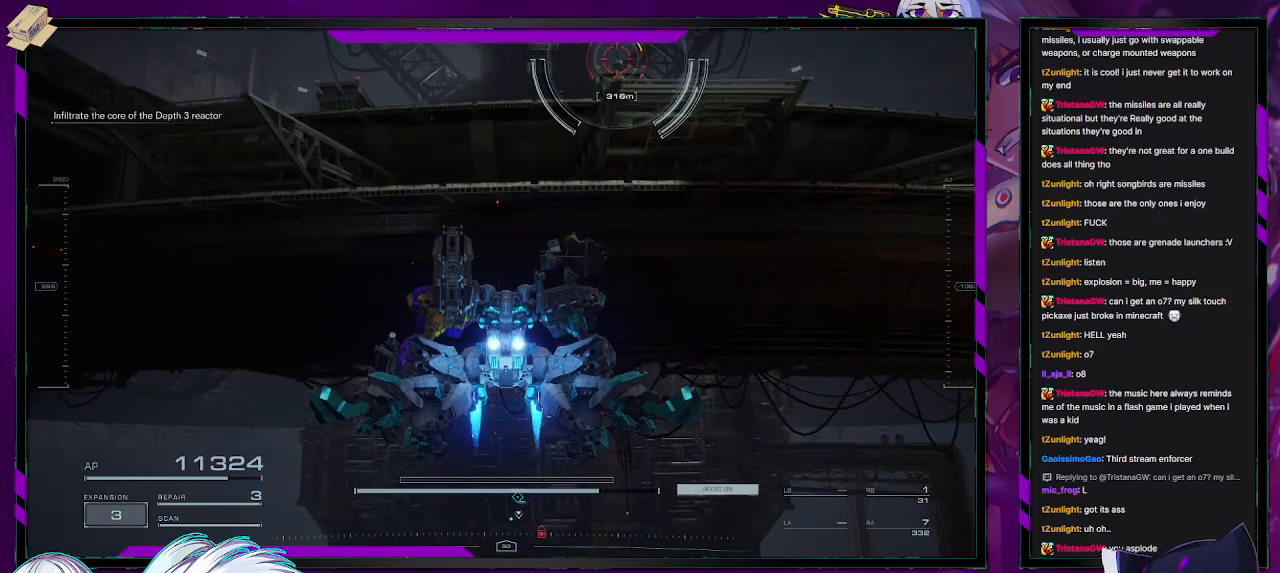
{"buttons": ["A"], "left_stick": "up", "right_stick": "center", "events": [[133, "A", "down"]]}
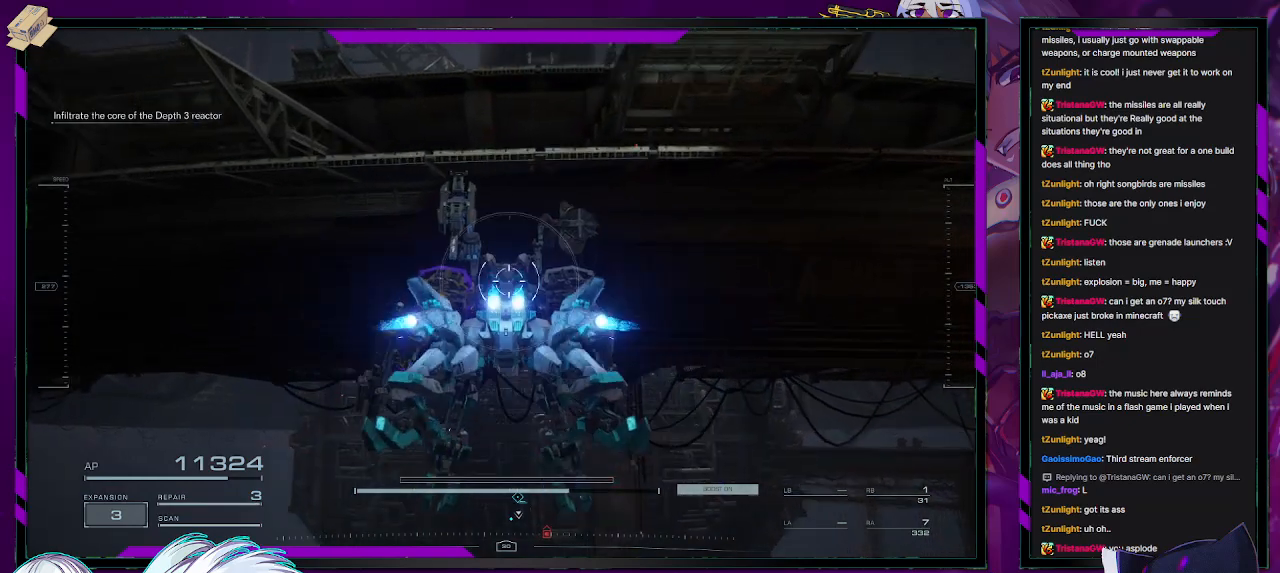
{"buttons": ["A", "R2"], "left_stick": "up", "right_stick": "center", "events": [[17, "R2", "down"]]}
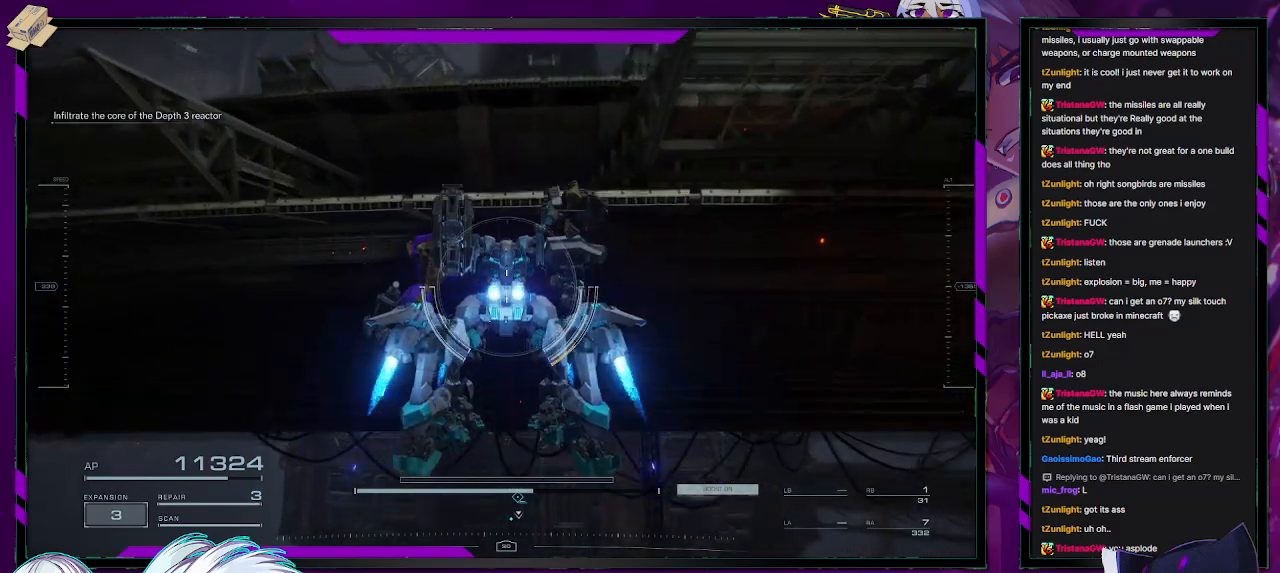
{"buttons": ["A", "R2"], "left_stick": "up", "right_stick": "center", "events": []}
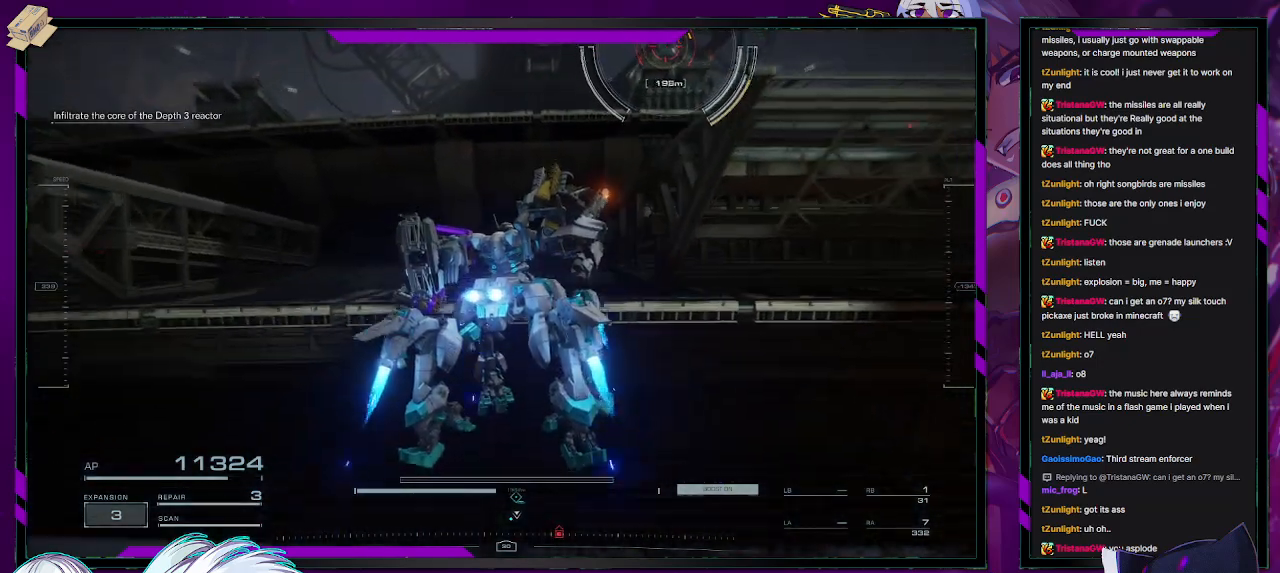
{"buttons": ["A", "R2"], "left_stick": "up-right", "right_stick": "center", "events": [[383, "left_stick", "up-right"]]}
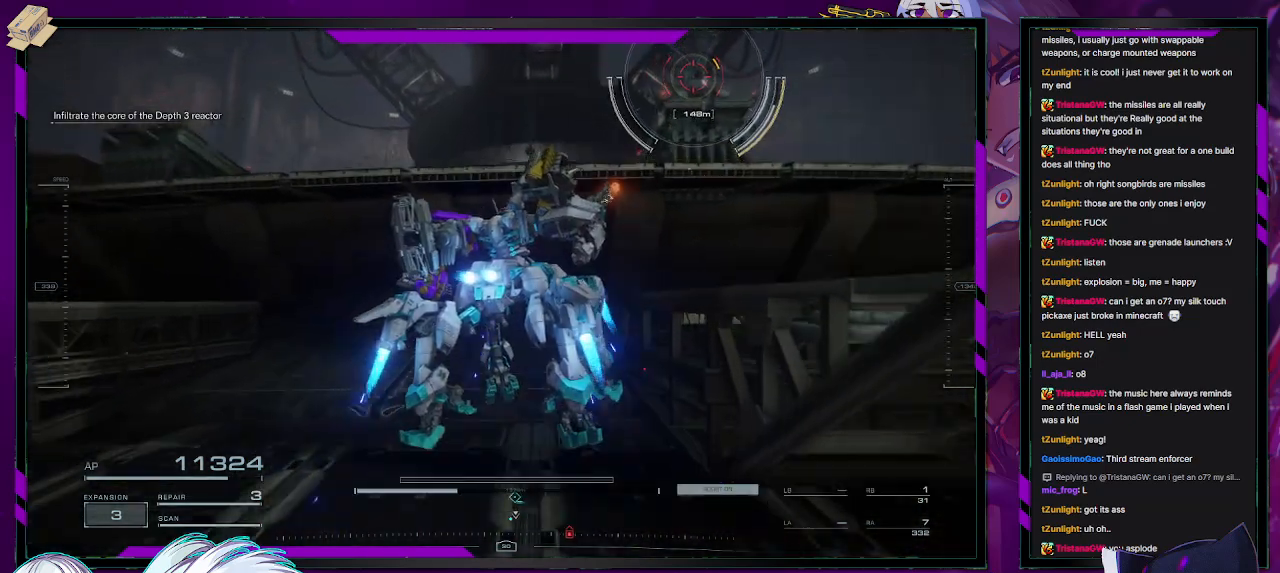
{"buttons": [], "left_stick": "up", "right_stick": "center", "events": [[100, "A", "up"], [100, "R2", "up"], [350, "left_stick", "up"]]}
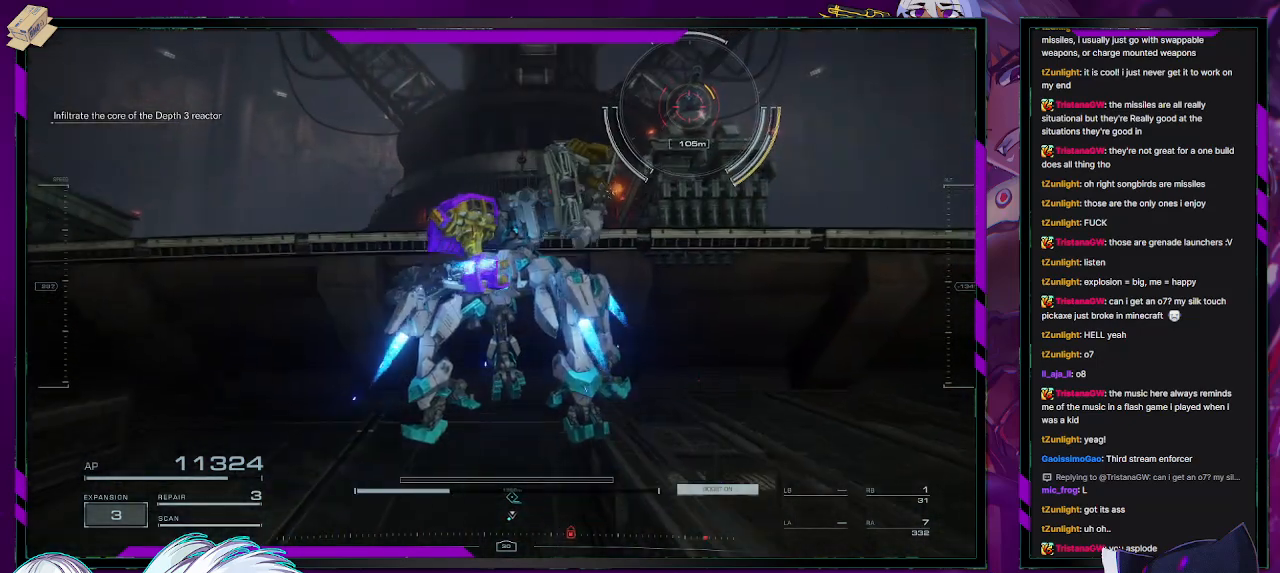
{"buttons": [], "left_stick": "left", "right_stick": "center", "events": [[200, "left_stick", "up-left"], [333, "left_stick", "down-left"], [417, "left_stick", "left"]]}
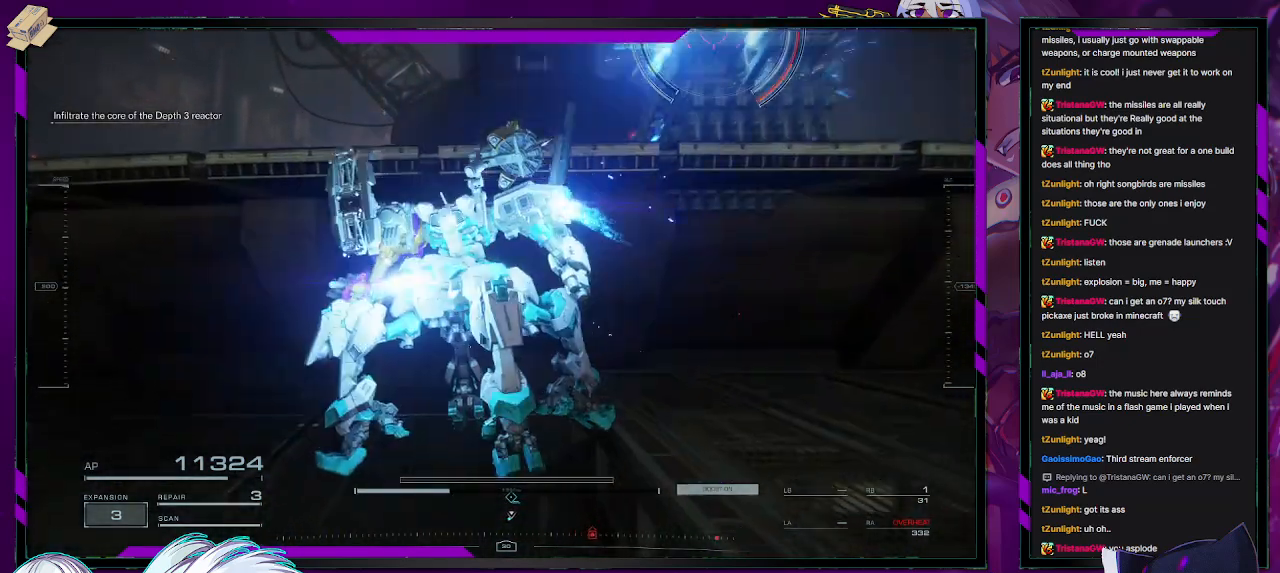
{"buttons": [], "left_stick": "up", "right_stick": "left", "events": [[33, "left_stick", "up-left"], [67, "right_stick", "down-left"], [167, "left_stick", "up"], [333, "right_stick", "left"]]}
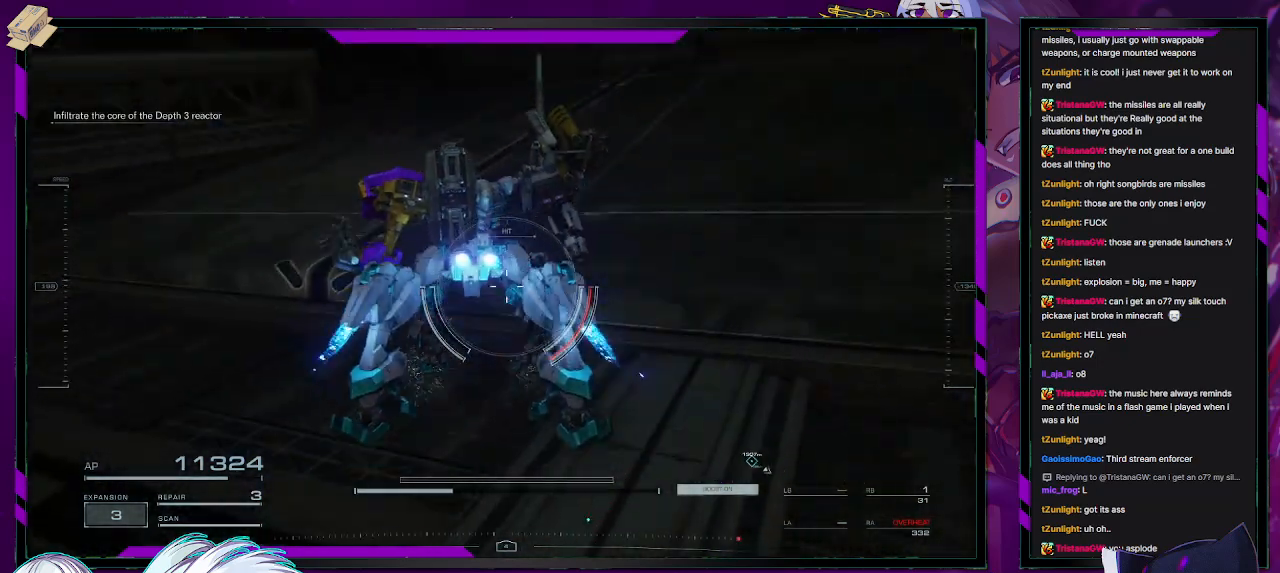
{"buttons": [], "left_stick": "up-right", "right_stick": "left", "events": [[117, "right_stick", "center"], [200, "right_stick", "left"], [300, "left_stick", "up-right"]]}
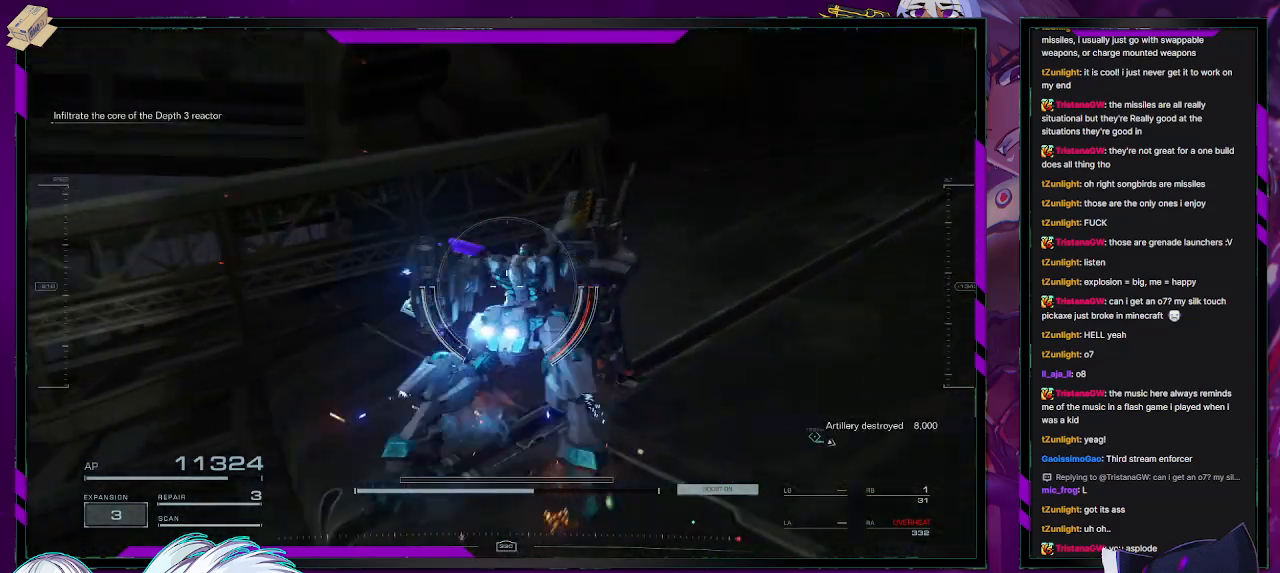
{"buttons": [], "left_stick": "center", "right_stick": "center", "events": [[50, "left_stick", "right"], [233, "left_stick", "center"], [283, "right_stick", "center"]]}
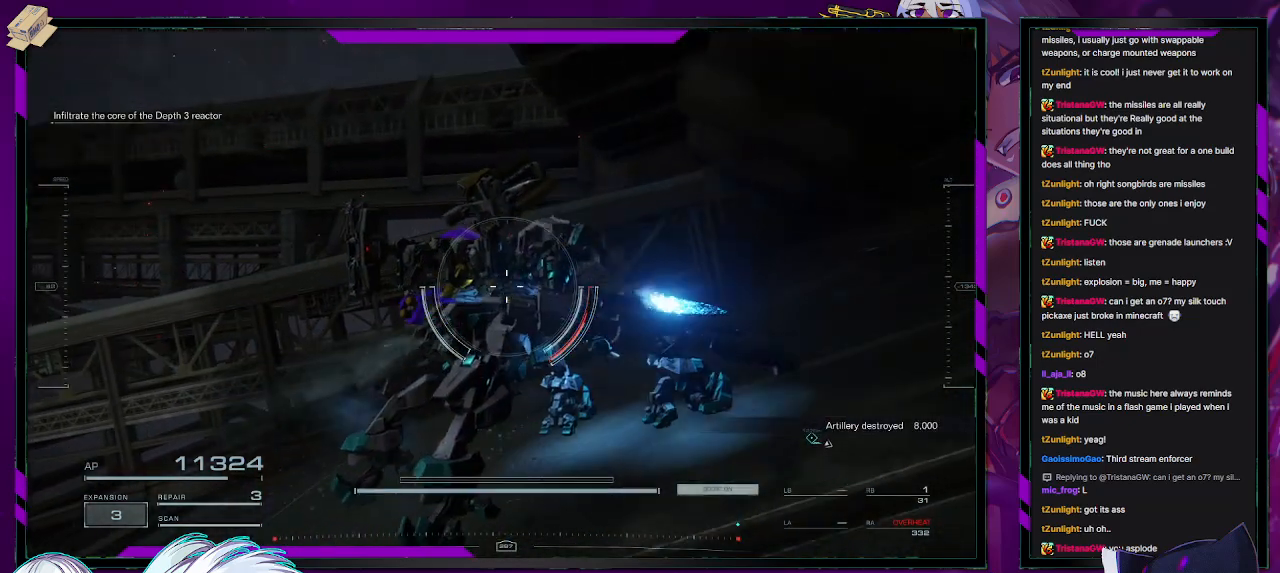
{"buttons": [], "left_stick": "center", "right_stick": "center", "events": [[17, "left_stick", "up-left"], [250, "right_stick", "up"], [417, "left_stick", "center"], [417, "right_stick", "center"]]}
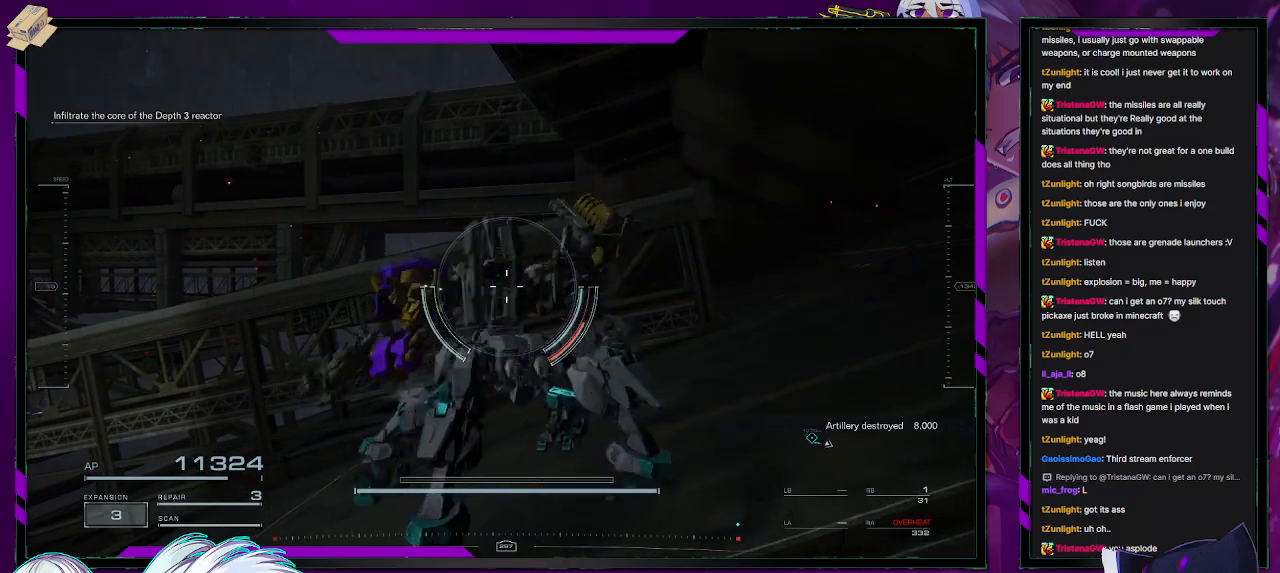
{"buttons": [], "left_stick": "up-left", "right_stick": "right", "events": [[50, "left_stick", "up-left"], [417, "right_stick", "right"]]}
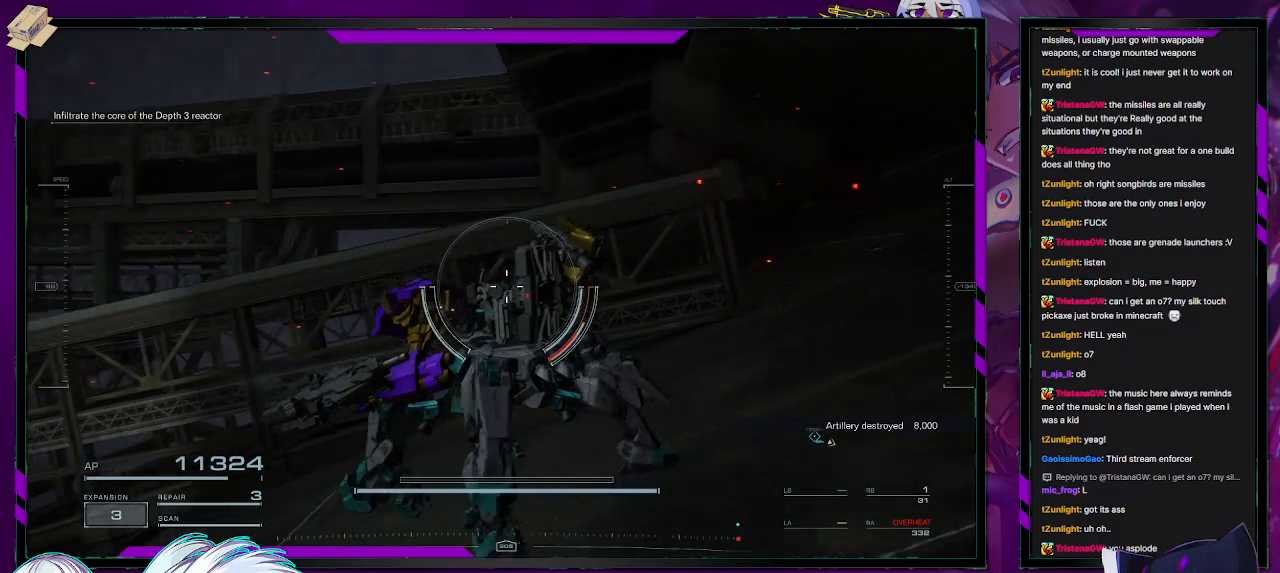
{"buttons": ["A"], "left_stick": "up-left", "right_stick": "center", "events": [[117, "right_stick", "center"], [367, "A", "down"]]}
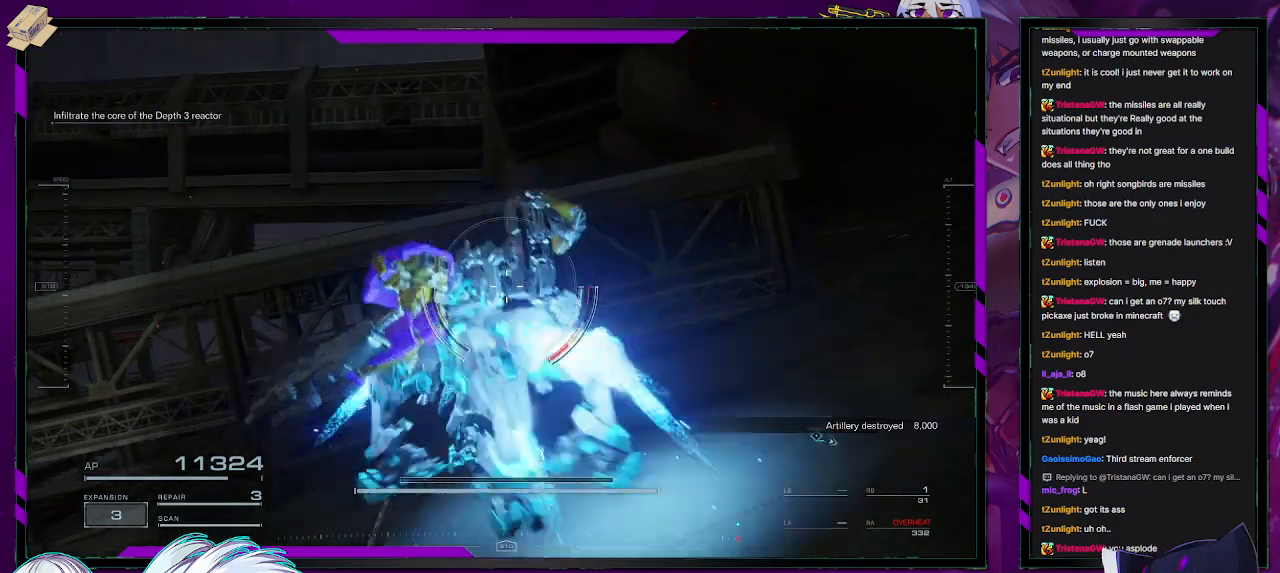
{"buttons": ["A"], "left_stick": "up", "right_stick": "center", "events": [[483, "left_stick", "up"]]}
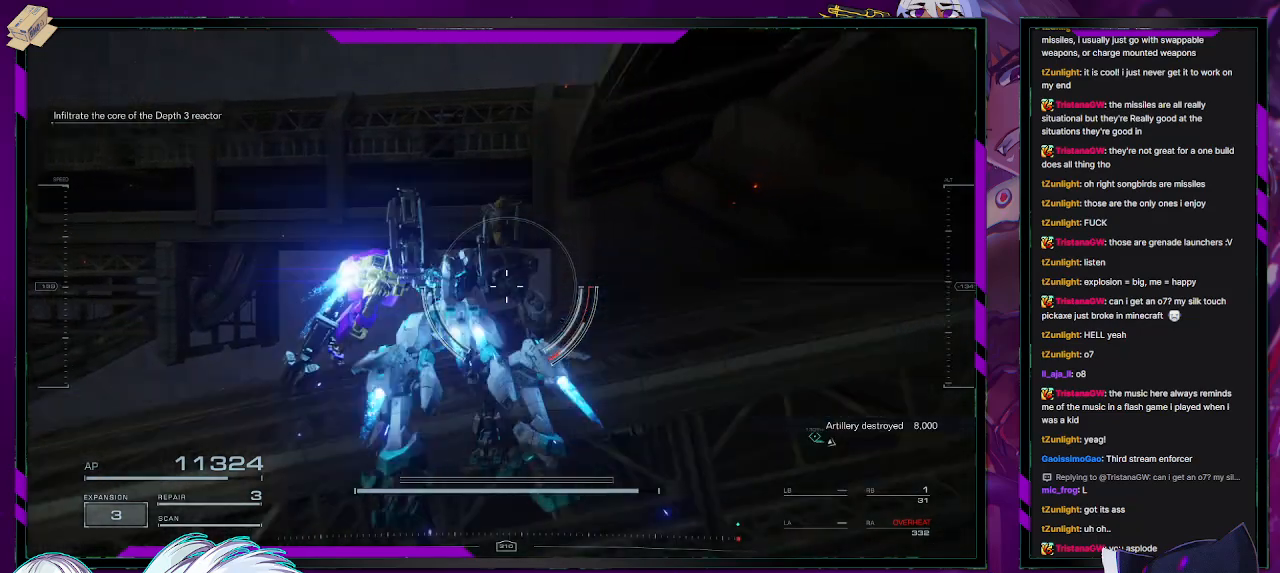
{"buttons": ["A"], "left_stick": "up-right", "right_stick": "center", "events": [[417, "A", "up"], [450, "left_stick", "up-right"], [500, "A", "down"]]}
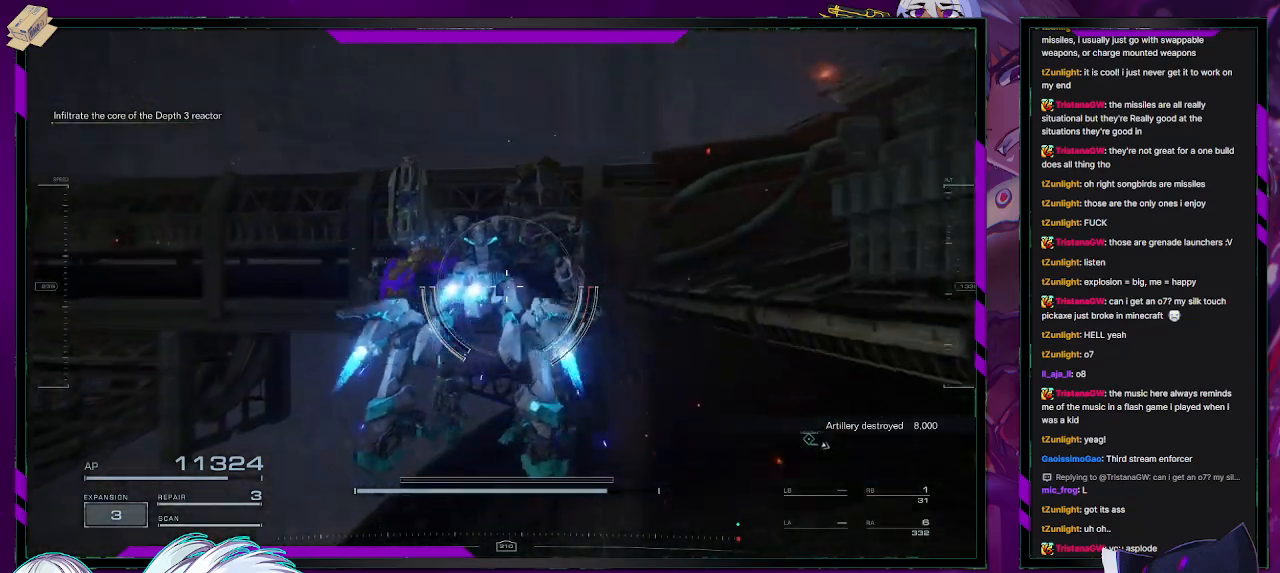
{"buttons": ["R2"], "left_stick": "up", "right_stick": "right", "events": [[50, "A", "up"], [233, "right_stick", "right"], [300, "R2", "down"], [467, "left_stick", "up"]]}
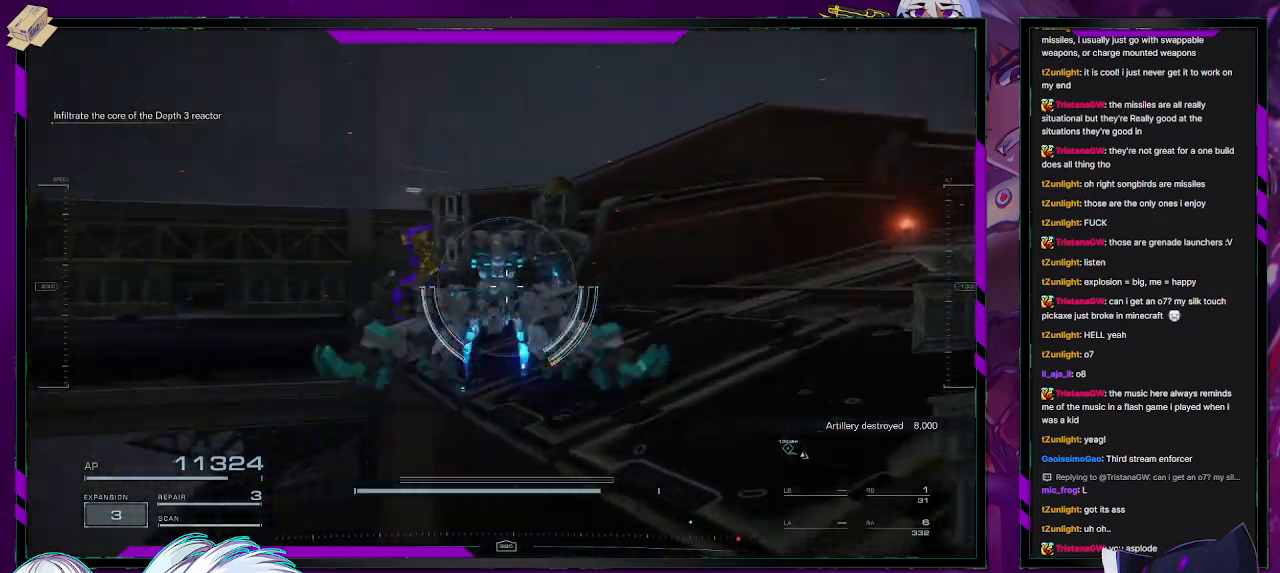
{"buttons": ["R2"], "left_stick": "right", "right_stick": "right", "events": [[83, "left_stick", "up-left"], [383, "left_stick", "up-right"], [433, "left_stick", "right"]]}
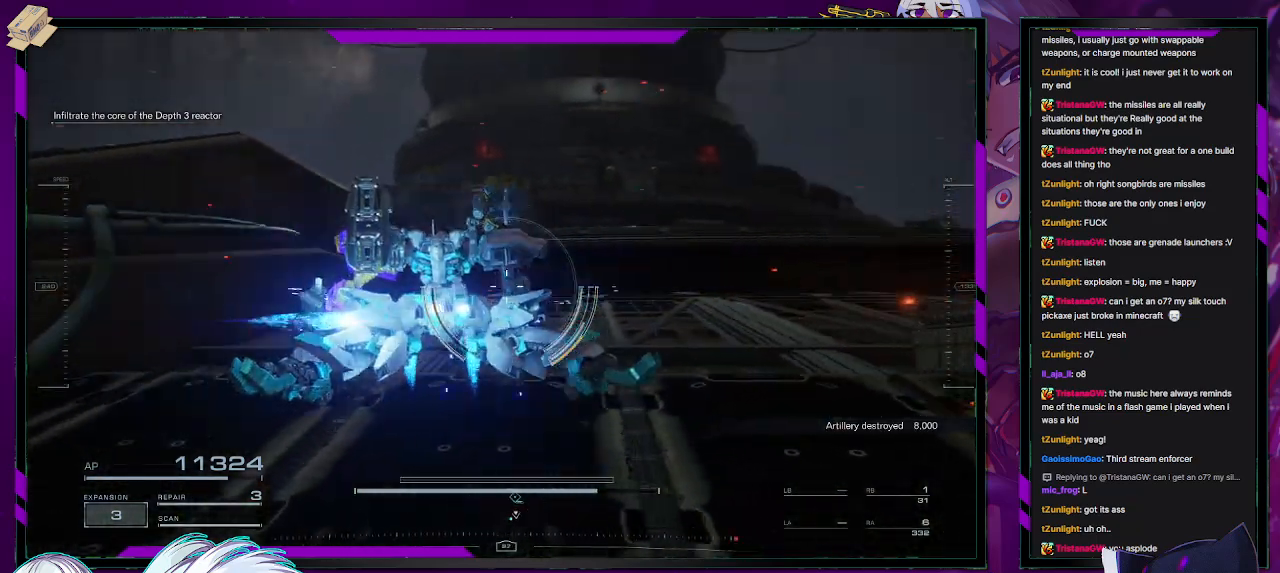
{"buttons": ["R2"], "left_stick": "left", "right_stick": "right", "events": [[300, "left_stick", "center"], [417, "left_stick", "left"]]}
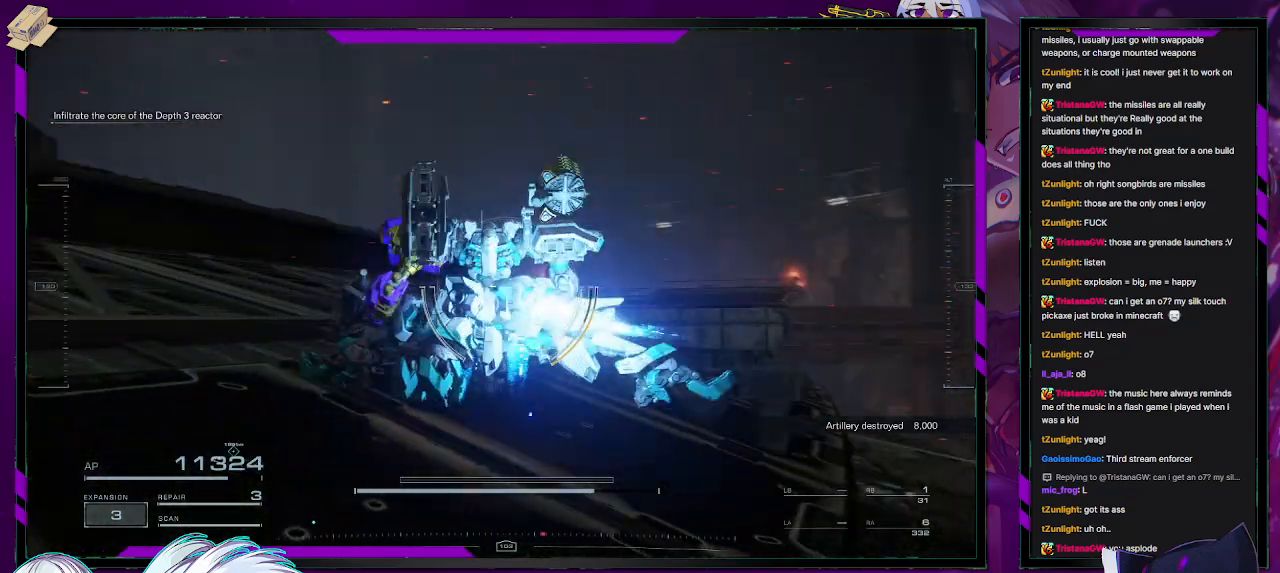
{"buttons": ["R2"], "left_stick": "left", "right_stick": "down-left", "events": [[283, "right_stick", "down"], [367, "right_stick", "down-left"]]}
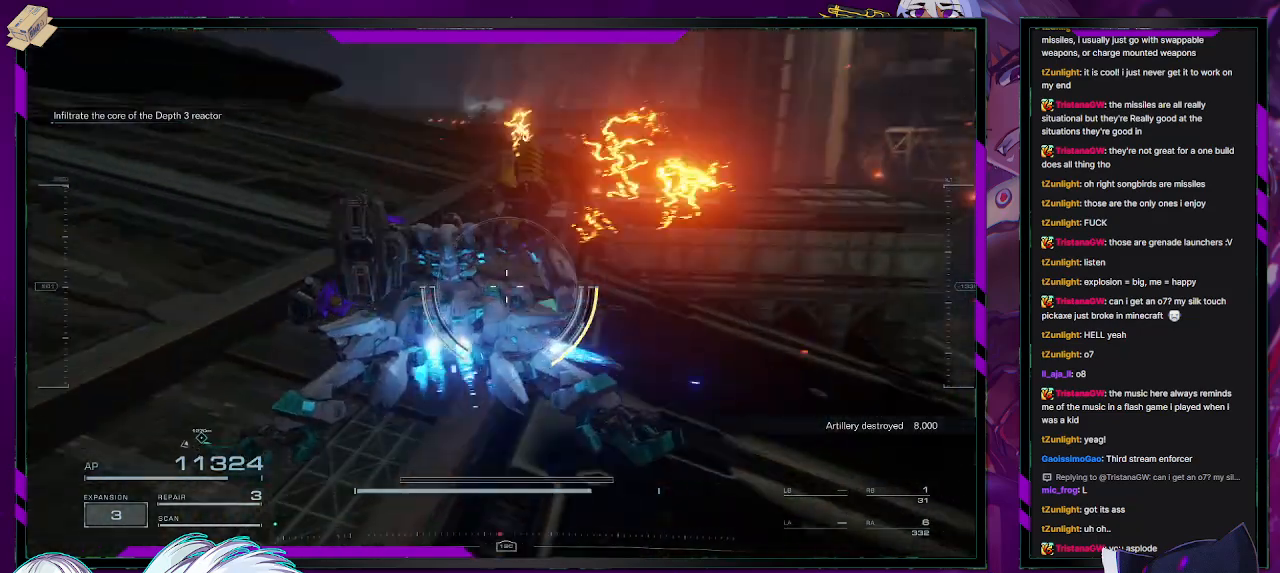
{"buttons": ["R2"], "left_stick": "right", "right_stick": "left", "events": [[33, "right_stick", "left"], [167, "left_stick", "center"], [217, "left_stick", "right"]]}
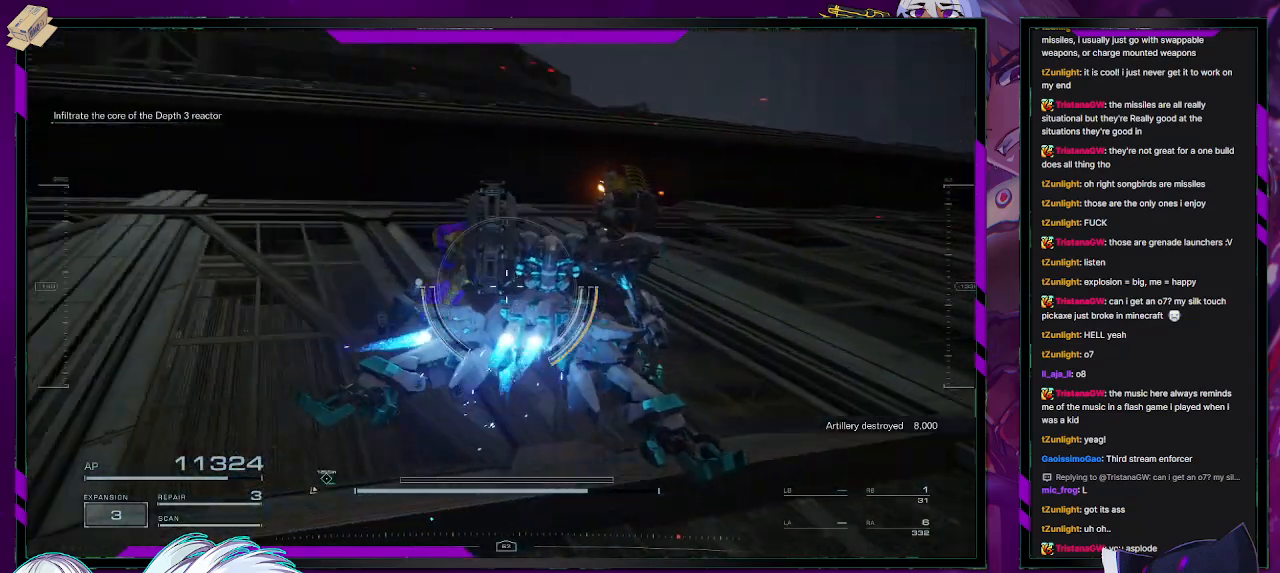
{"buttons": ["R2"], "left_stick": "up-left", "right_stick": "center", "events": [[167, "left_stick", "down-left"], [283, "left_stick", "left"], [417, "left_stick", "up-left"], [467, "right_stick", "center"]]}
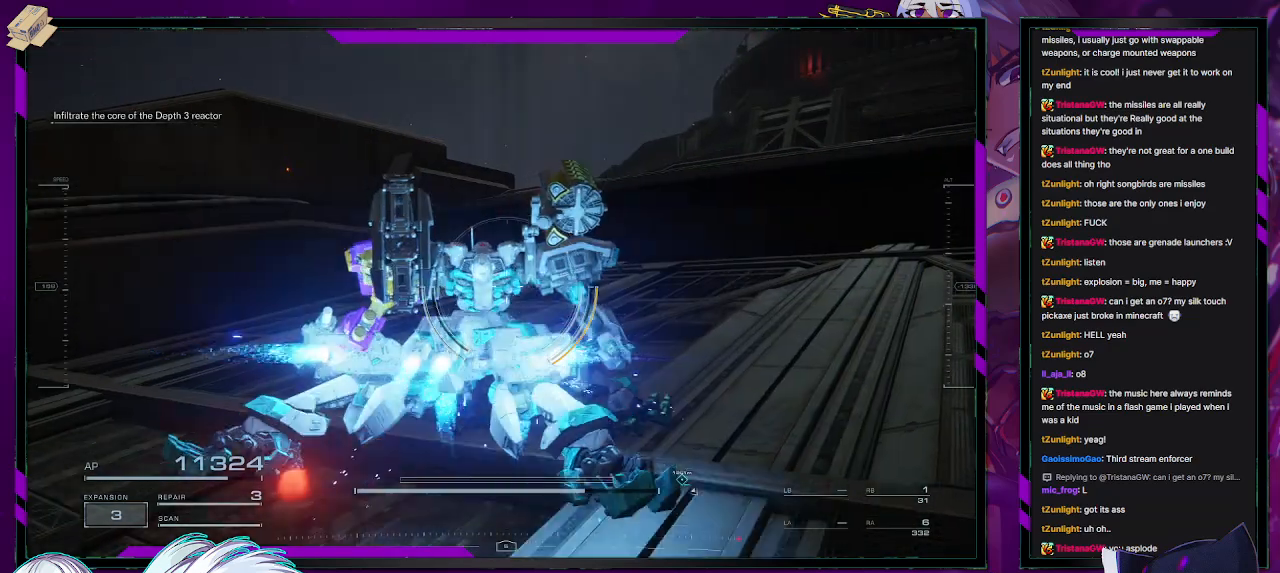
{"buttons": ["A", "R2"], "left_stick": "up-left", "right_stick": "center", "events": [[67, "A", "down"]]}
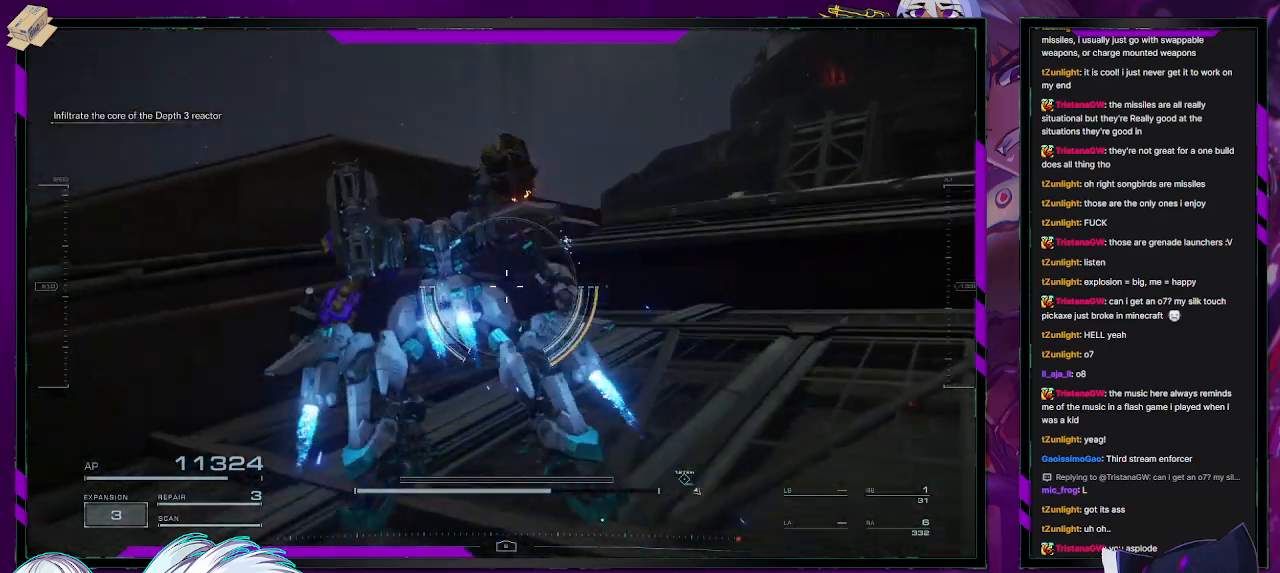
{"buttons": ["R2"], "left_stick": "up", "right_stick": "down-left", "events": [[350, "A", "up"], [350, "left_stick", "up"], [467, "right_stick", "down-left"]]}
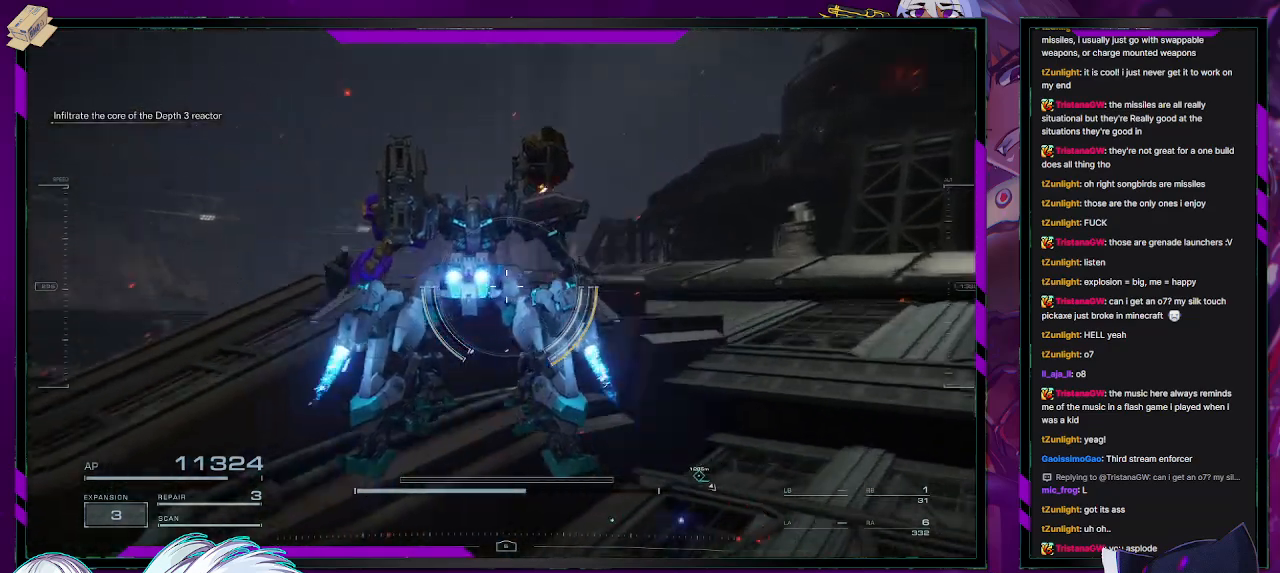
{"buttons": ["R2"], "left_stick": "up-left", "right_stick": "right", "events": [[33, "left_stick", "up-right"], [267, "right_stick", "center"], [300, "left_stick", "up"], [400, "right_stick", "right"], [450, "left_stick", "up-left"]]}
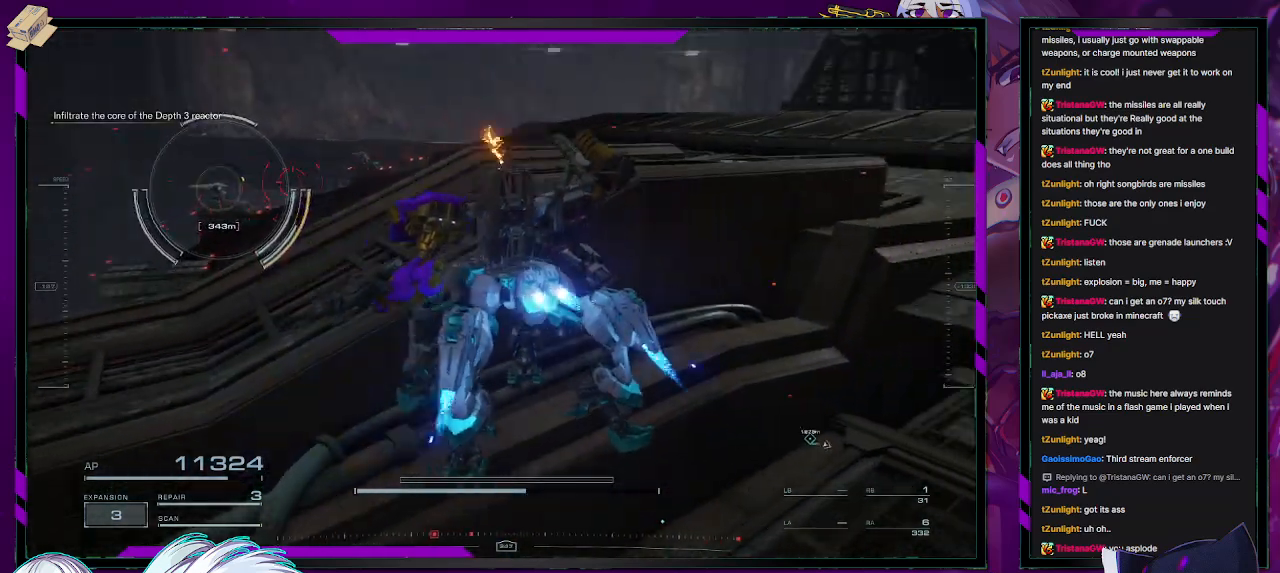
{"buttons": ["A", "R2"], "left_stick": "up-left", "right_stick": "center", "events": [[117, "right_stick", "center"], [200, "A", "down"]]}
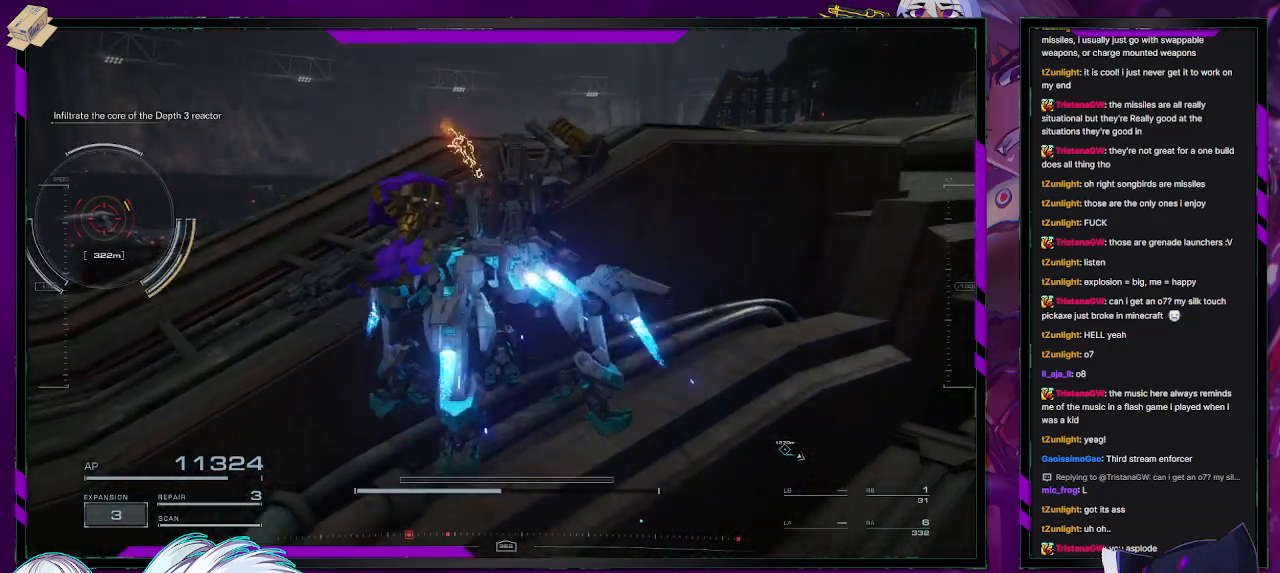
{"buttons": [], "left_stick": "up-left", "right_stick": "center", "events": [[83, "A", "up"], [250, "R2", "up"]]}
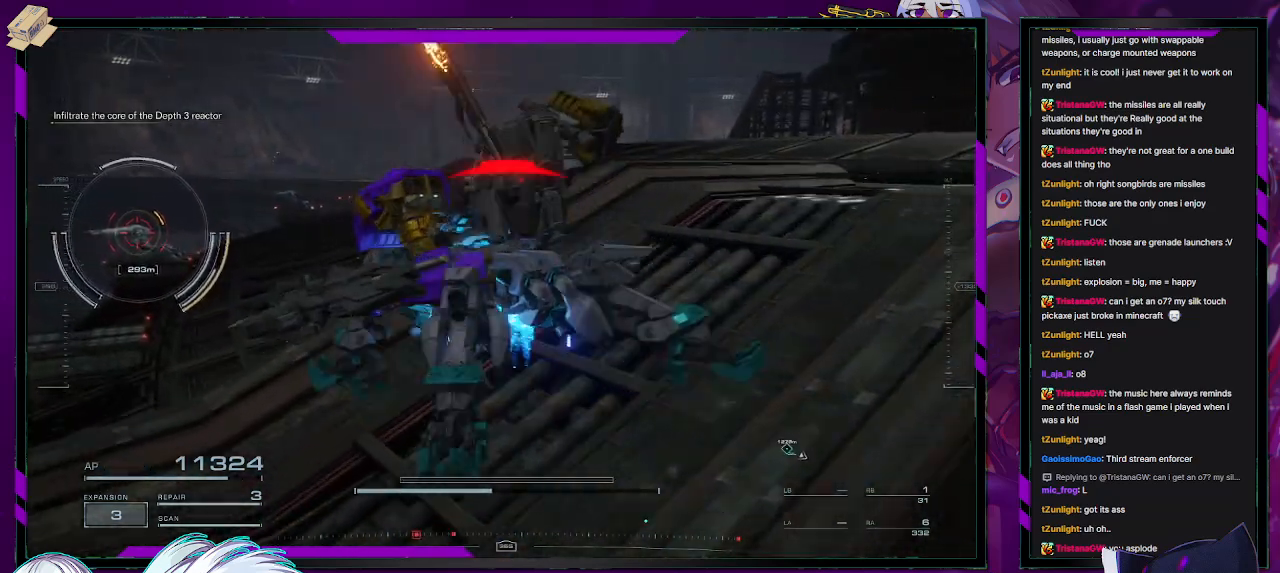
{"buttons": [], "left_stick": "up", "right_stick": "center", "events": [[467, "left_stick", "up"]]}
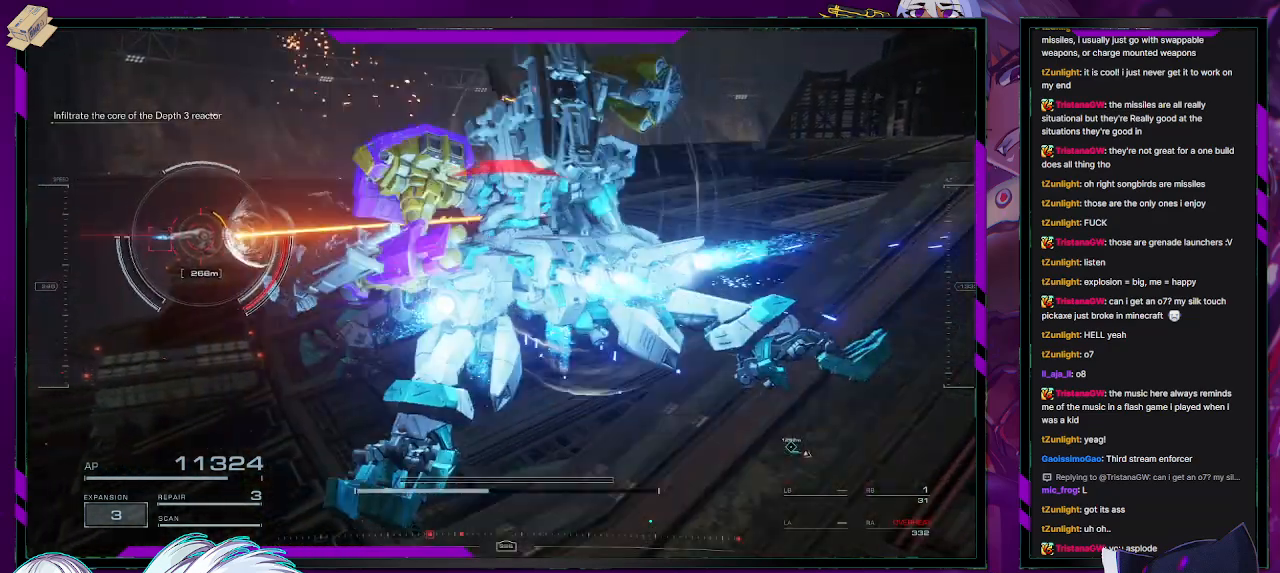
{"buttons": [], "left_stick": "up", "right_stick": "center", "events": [[250, "A", "down"], [300, "A", "up"]]}
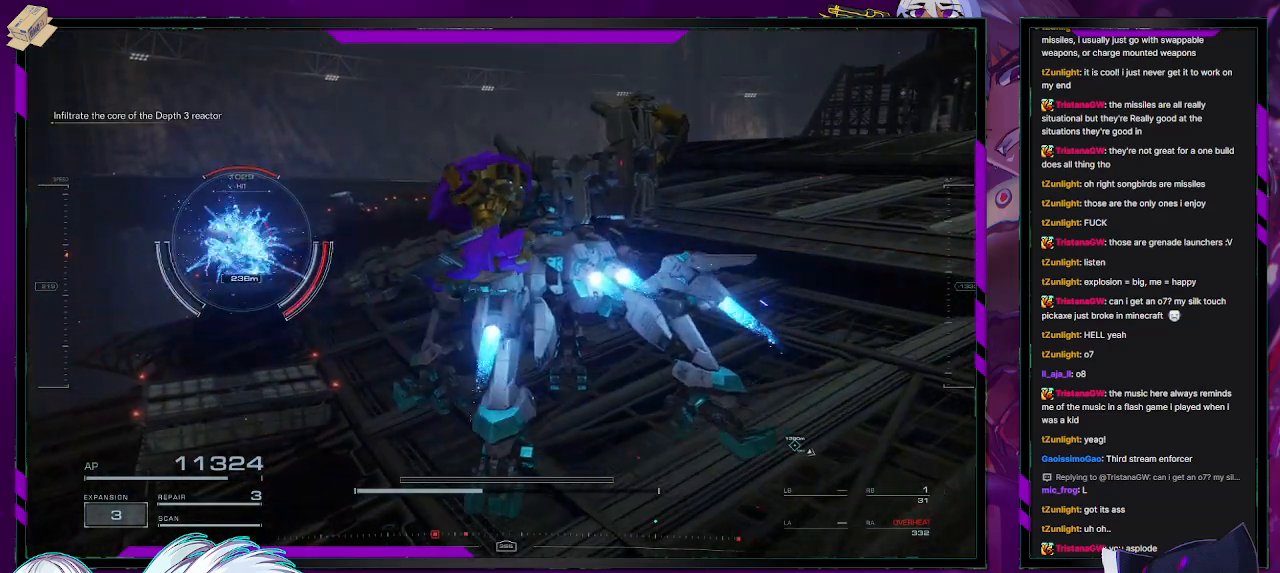
{"buttons": [], "left_stick": "up-right", "right_stick": "center", "events": [[317, "left_stick", "up-right"]]}